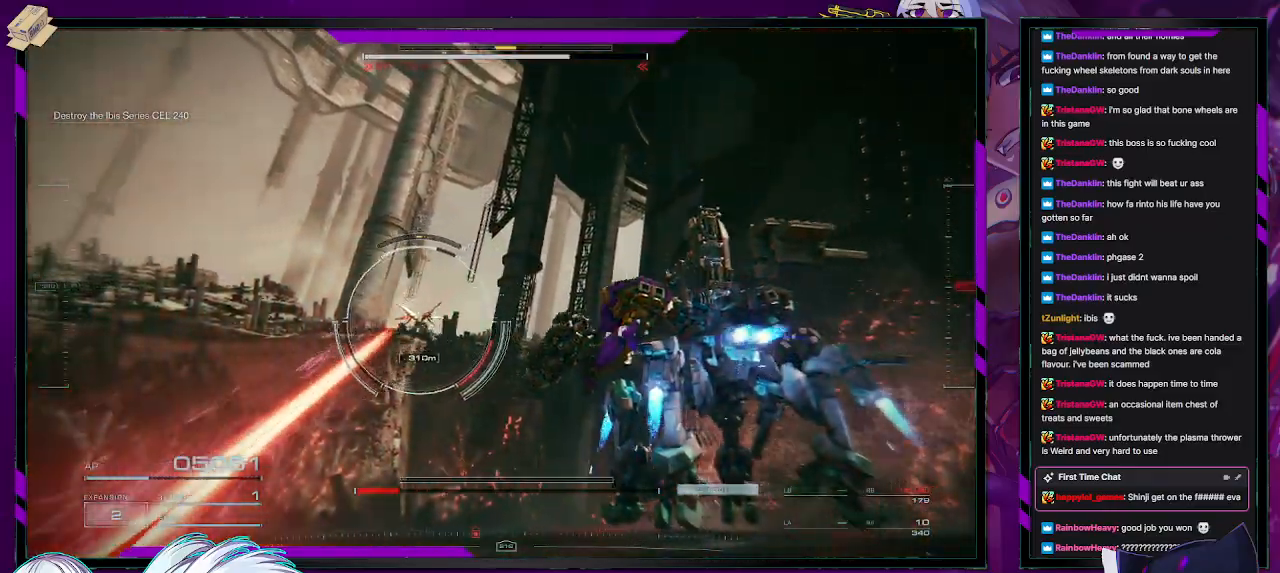
Gameplay with a controller (Xbox layout); each line is a JSON object with the inputs held at the frame after it. "events" lists button and stick changes between this image and that frame as [ms after this image, input, new state], when the widget could be followed in between.
{"buttons": [], "left_stick": "up", "right_stick": "left", "events": [[33, "A", "up"], [133, "right_stick", "left"], [183, "L3", "down"], [267, "right_stick", "center"], [317, "L3", "up"], [467, "right_stick", "left"]]}
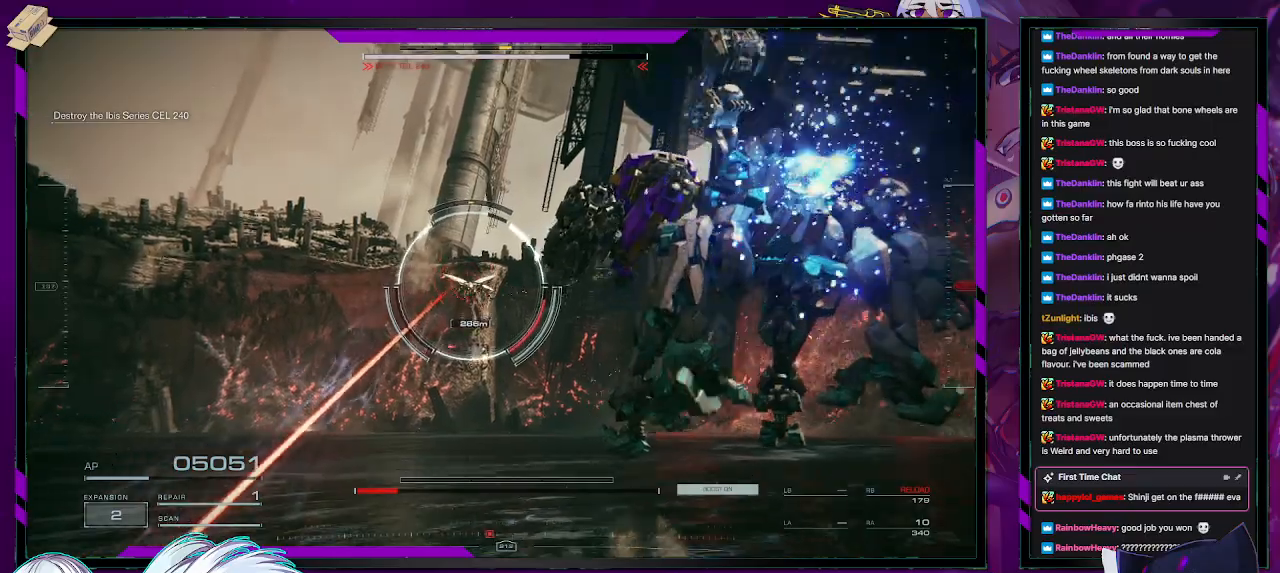
{"buttons": [], "left_stick": "up", "right_stick": "right", "events": [[117, "right_stick", "center"], [483, "right_stick", "right"]]}
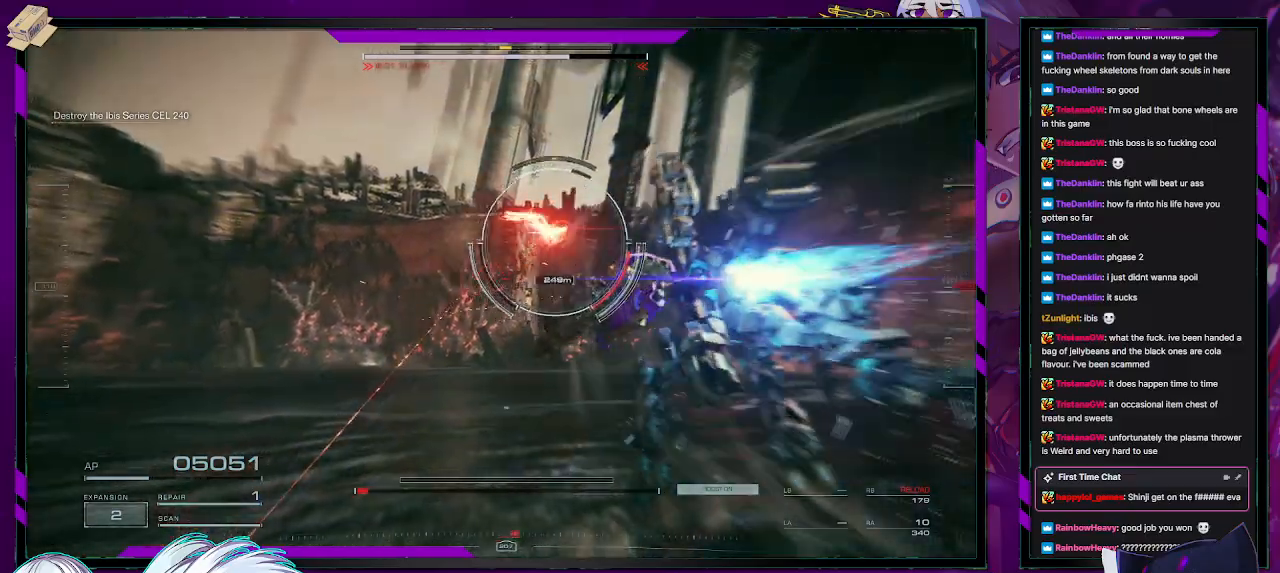
{"buttons": [], "left_stick": "up", "right_stick": "center", "events": [[200, "right_stick", "center"], [333, "right_stick", "up-right"], [500, "right_stick", "center"]]}
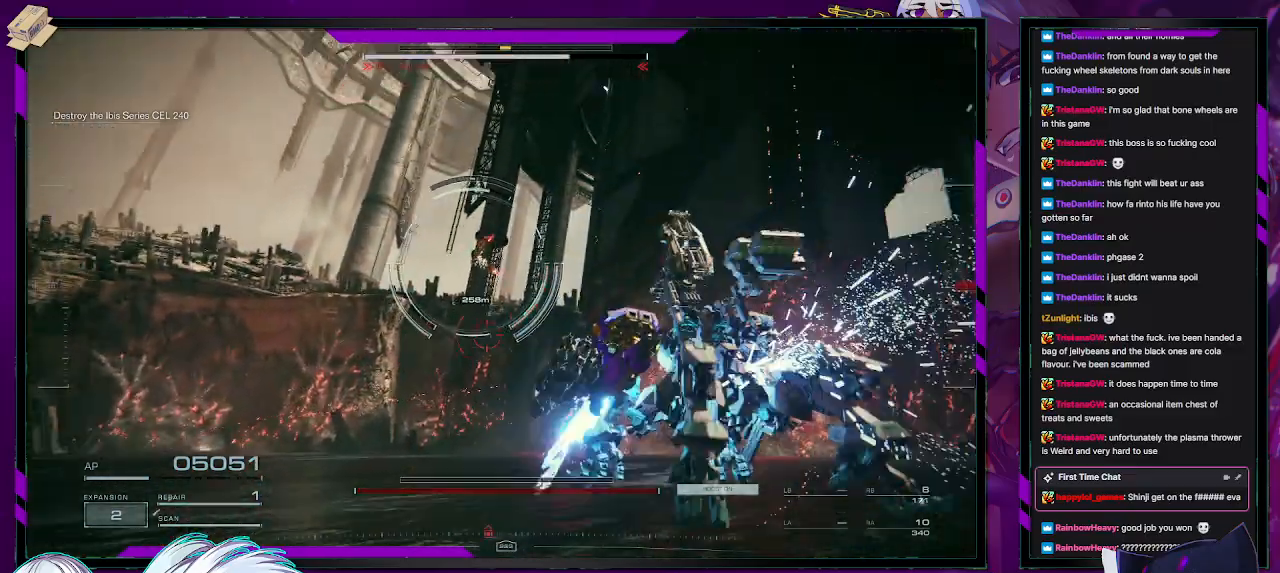
{"buttons": [], "left_stick": "up-left", "right_stick": "center", "events": [[283, "X", "down"], [400, "left_stick", "up-left"], [417, "X", "up"]]}
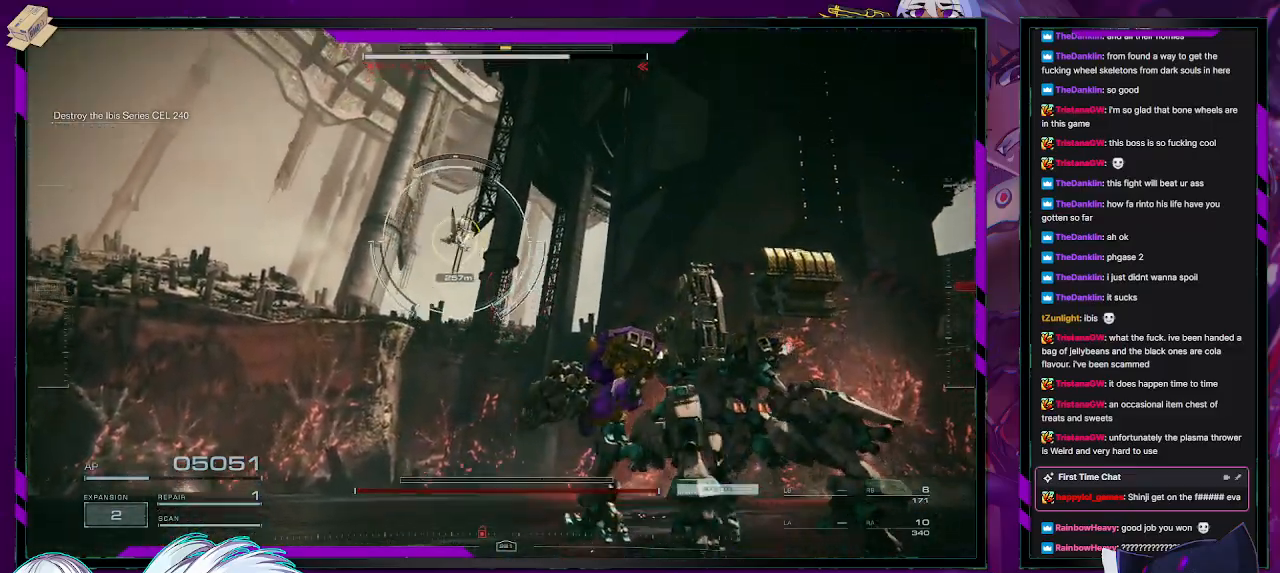
{"buttons": [], "left_stick": "up-left", "right_stick": "left", "events": [[500, "right_stick", "left"]]}
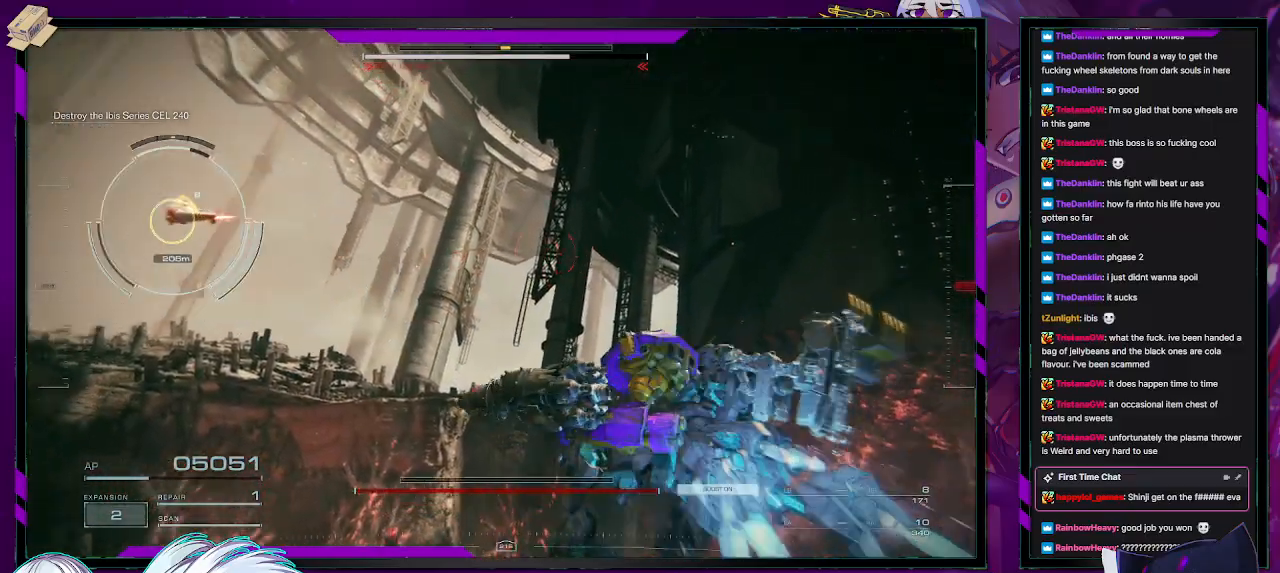
{"buttons": [], "left_stick": "left", "right_stick": "left", "events": [[383, "left_stick", "left"]]}
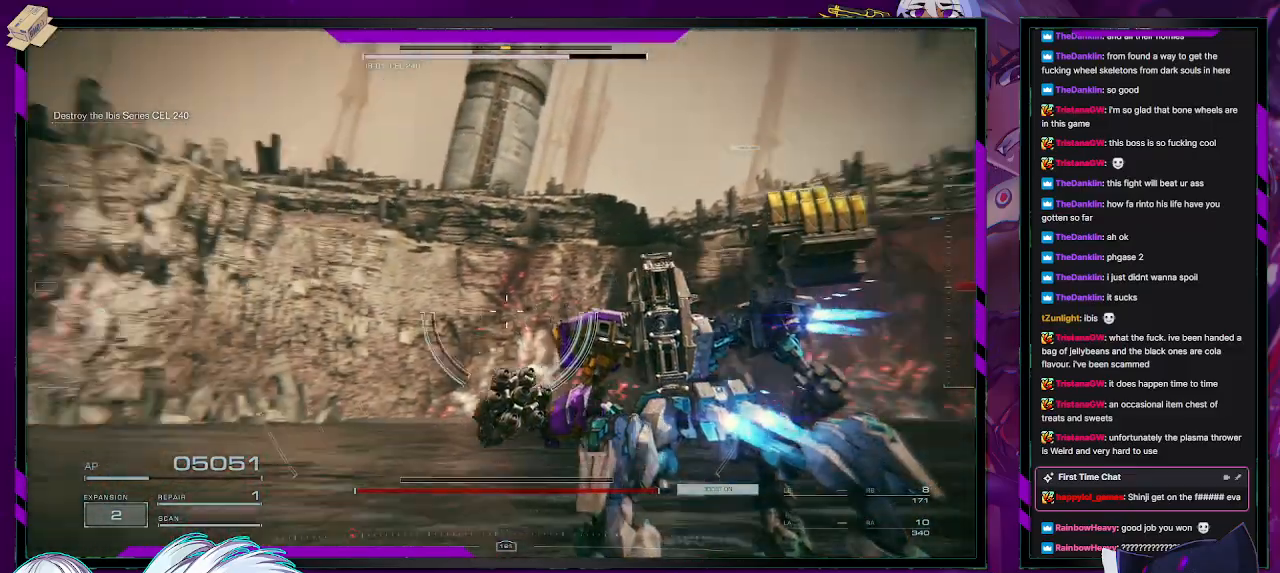
{"buttons": ["R2"], "left_stick": "left", "right_stick": "up-left", "events": [[50, "R2", "down"], [83, "right_stick", "up-left"]]}
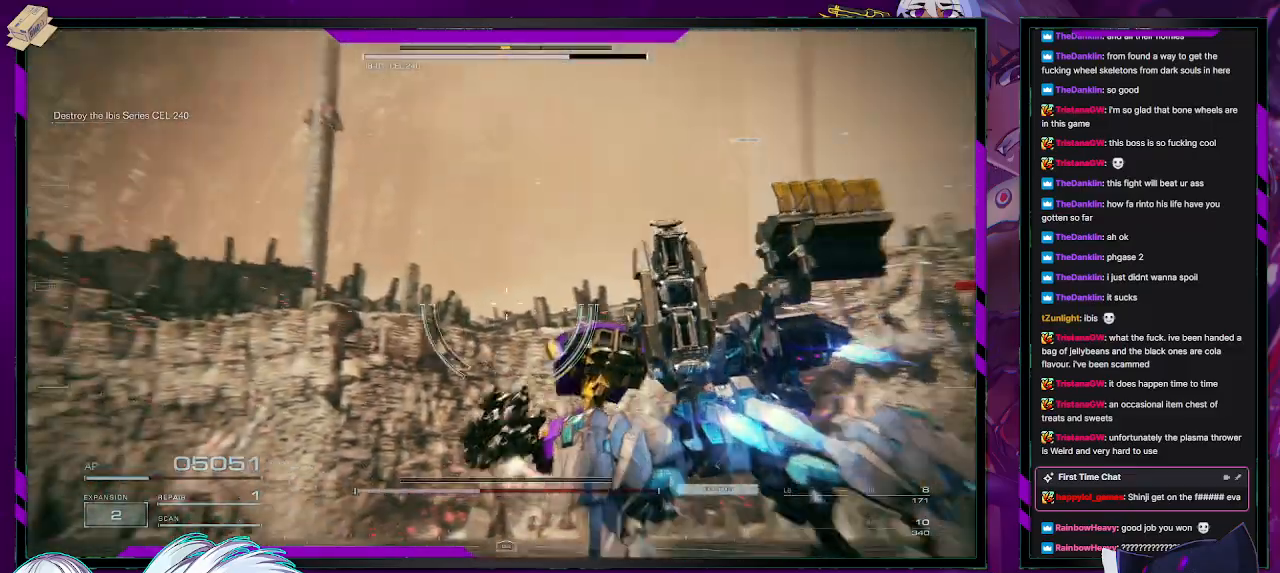
{"buttons": ["R2"], "left_stick": "up-left", "right_stick": "up-left", "events": [[183, "right_stick", "left"], [233, "left_stick", "up-left"], [450, "right_stick", "up-left"]]}
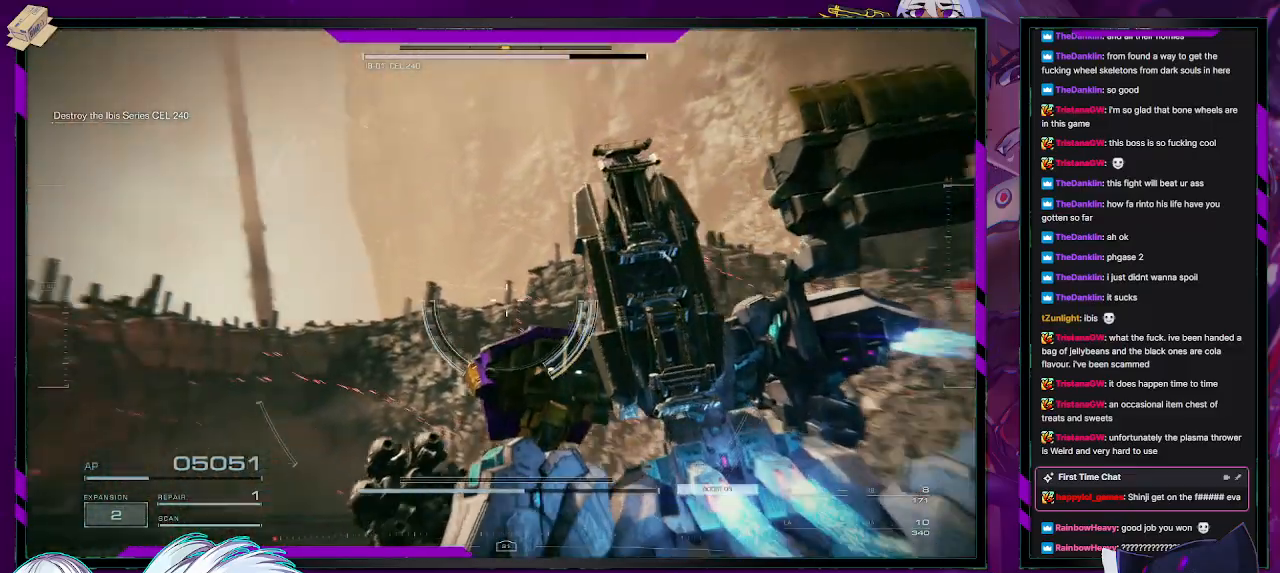
{"buttons": ["R2"], "left_stick": "down-left", "right_stick": "up", "events": [[133, "right_stick", "center"], [183, "left_stick", "left"], [233, "right_stick", "up"], [433, "left_stick", "down-left"]]}
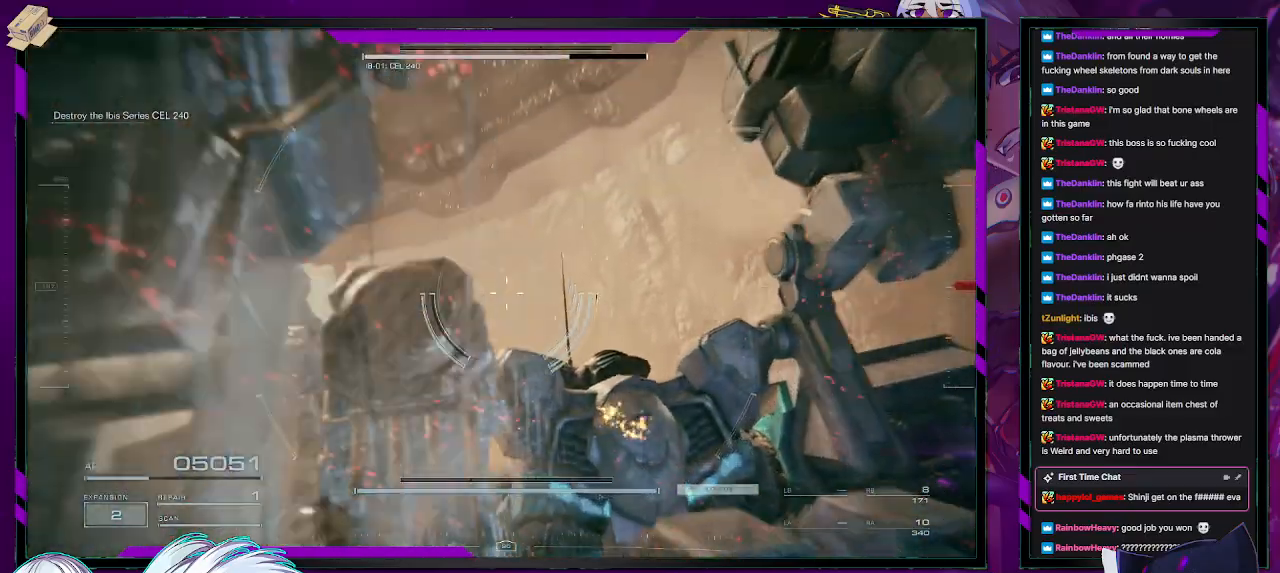
{"buttons": ["R2"], "left_stick": "down-left", "right_stick": "down", "events": [[83, "right_stick", "up-right"], [217, "right_stick", "center"], [267, "right_stick", "down"]]}
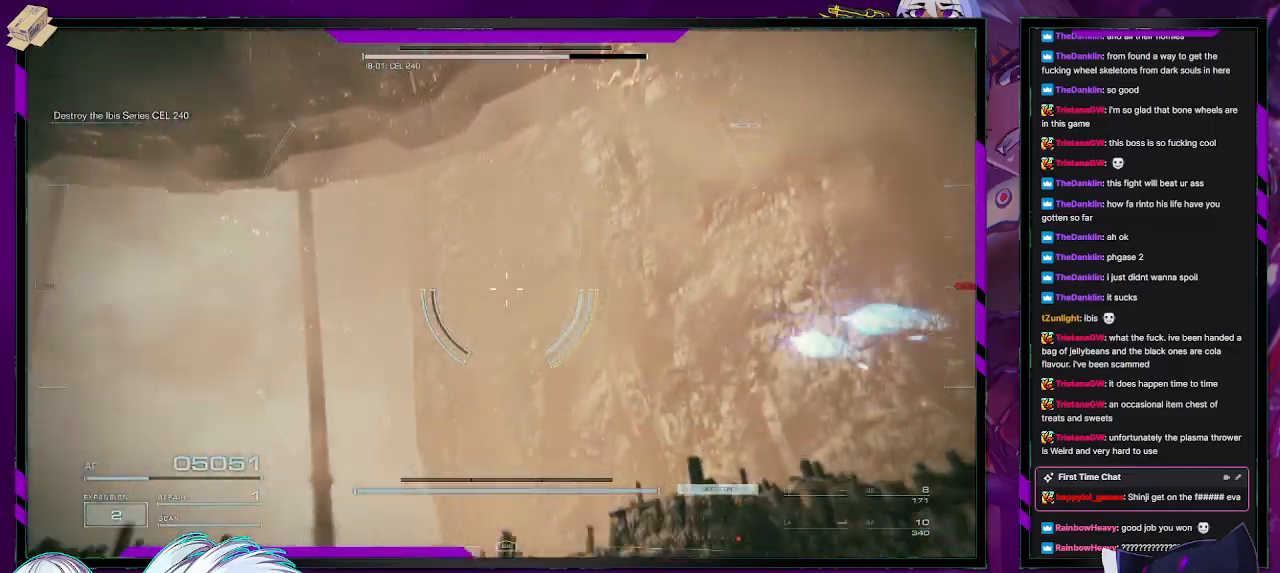
{"buttons": ["R2"], "left_stick": "down-left", "right_stick": "left", "events": [[33, "right_stick", "down-left"], [217, "right_stick", "left"]]}
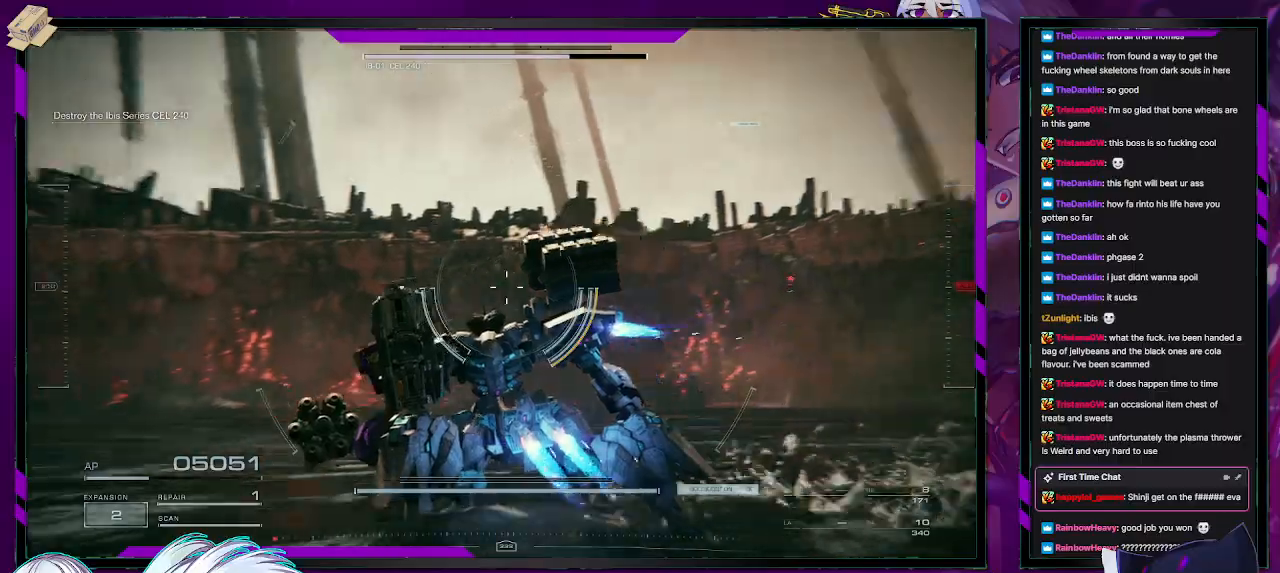
{"buttons": ["R2"], "left_stick": "down-left", "right_stick": "left", "events": [[100, "right_stick", "center"], [217, "X", "down"], [317, "X", "up"], [483, "right_stick", "left"]]}
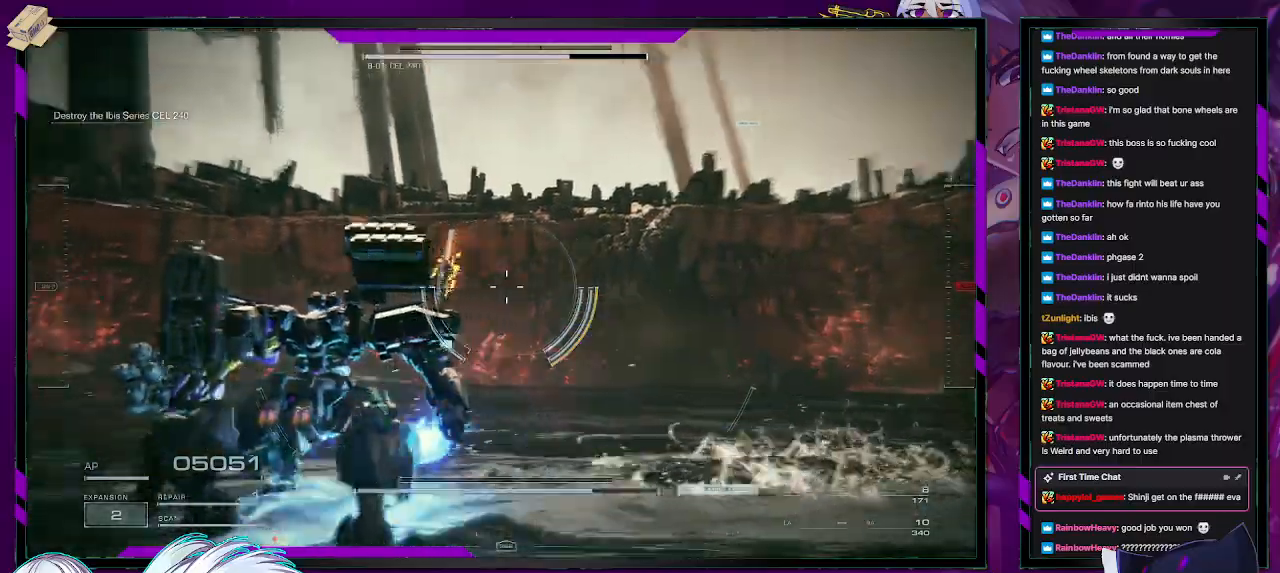
{"buttons": ["R2"], "left_stick": "down-left", "right_stick": "left", "events": []}
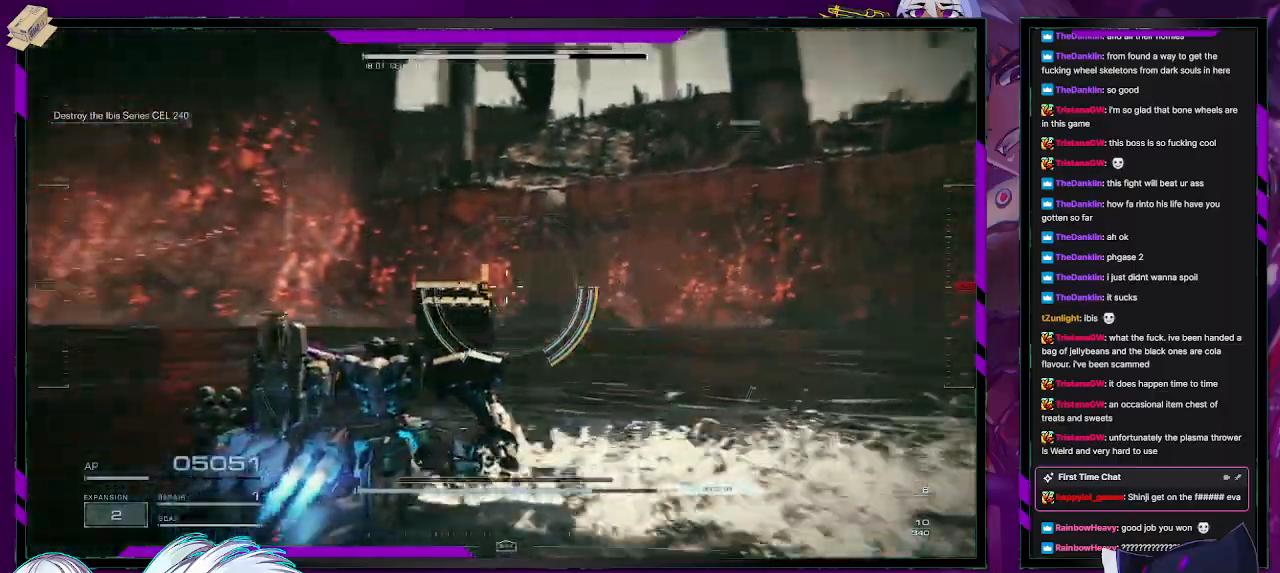
{"buttons": ["R2"], "left_stick": "down-left", "right_stick": "left", "events": [[167, "left_stick", "left"], [483, "left_stick", "down-left"]]}
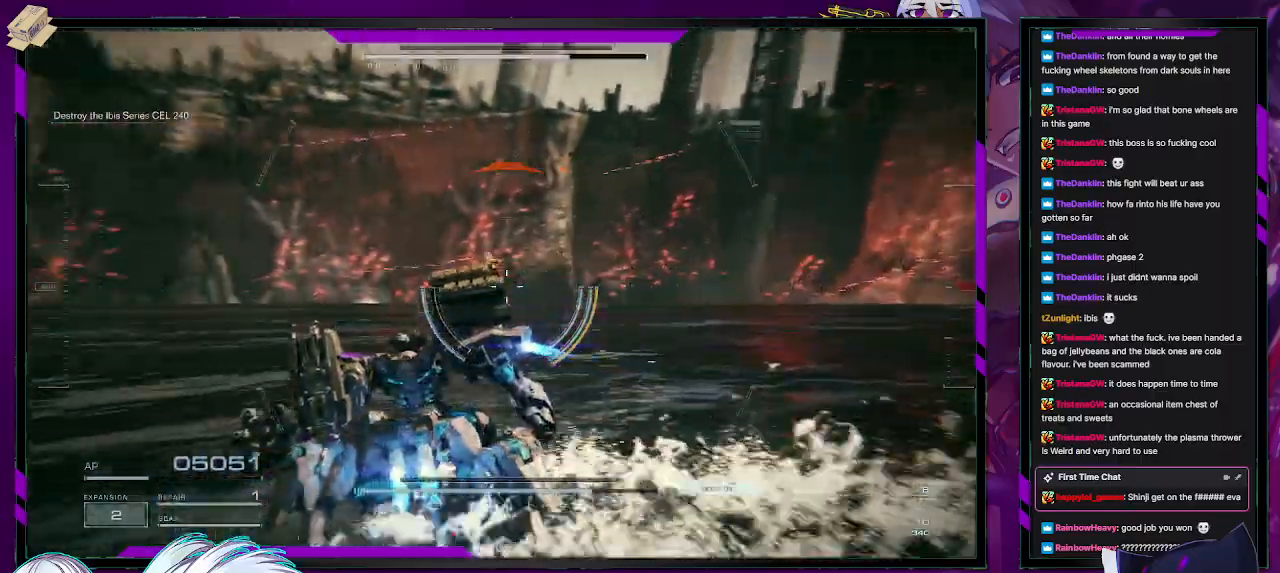
{"buttons": ["R2"], "left_stick": "down", "right_stick": "up", "events": [[100, "left_stick", "down"], [133, "right_stick", "center"], [483, "right_stick", "up"]]}
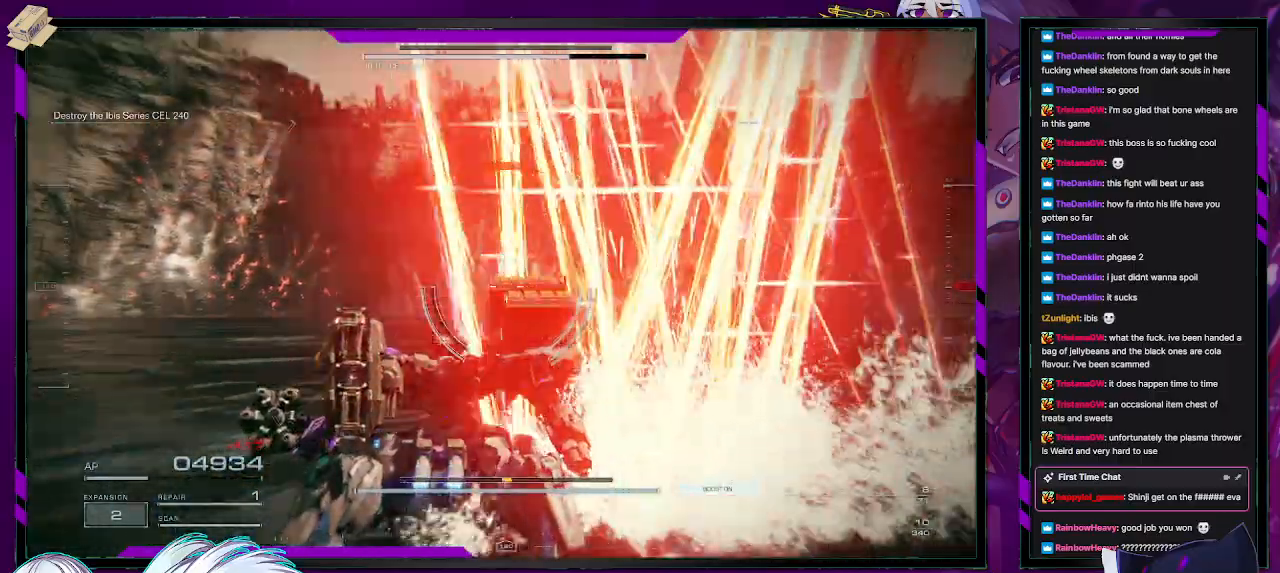
{"buttons": ["R2"], "left_stick": "down", "right_stick": "center", "events": [[500, "right_stick", "center"]]}
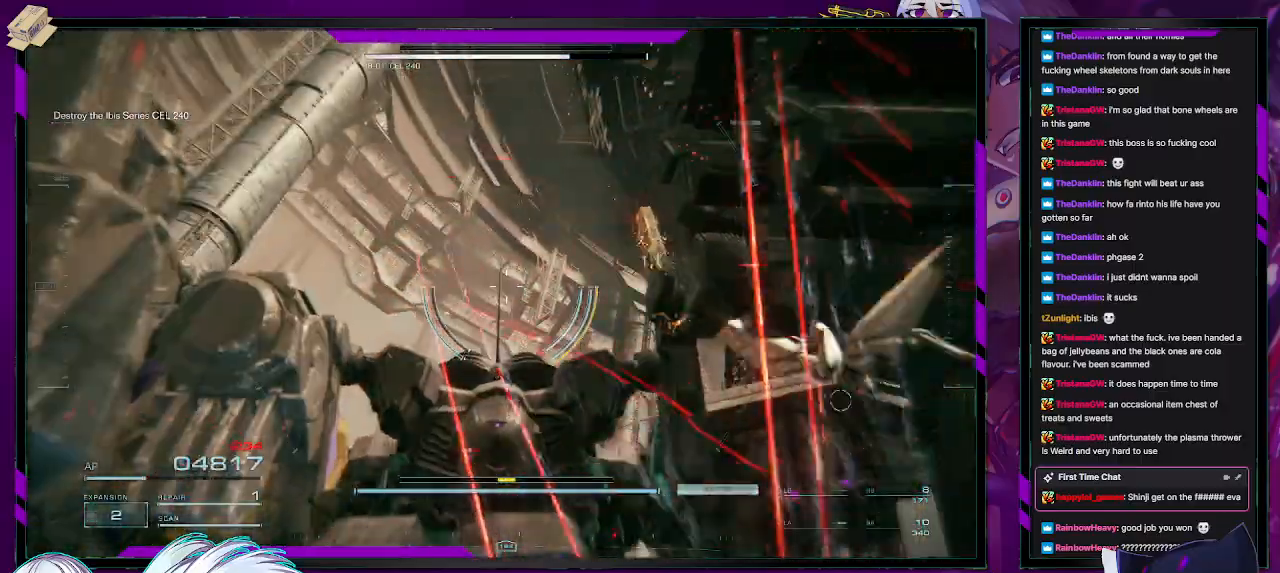
{"buttons": ["R2"], "left_stick": "down-right", "right_stick": "down-right", "events": [[250, "right_stick", "up"], [367, "right_stick", "down-right"], [400, "left_stick", "down-right"]]}
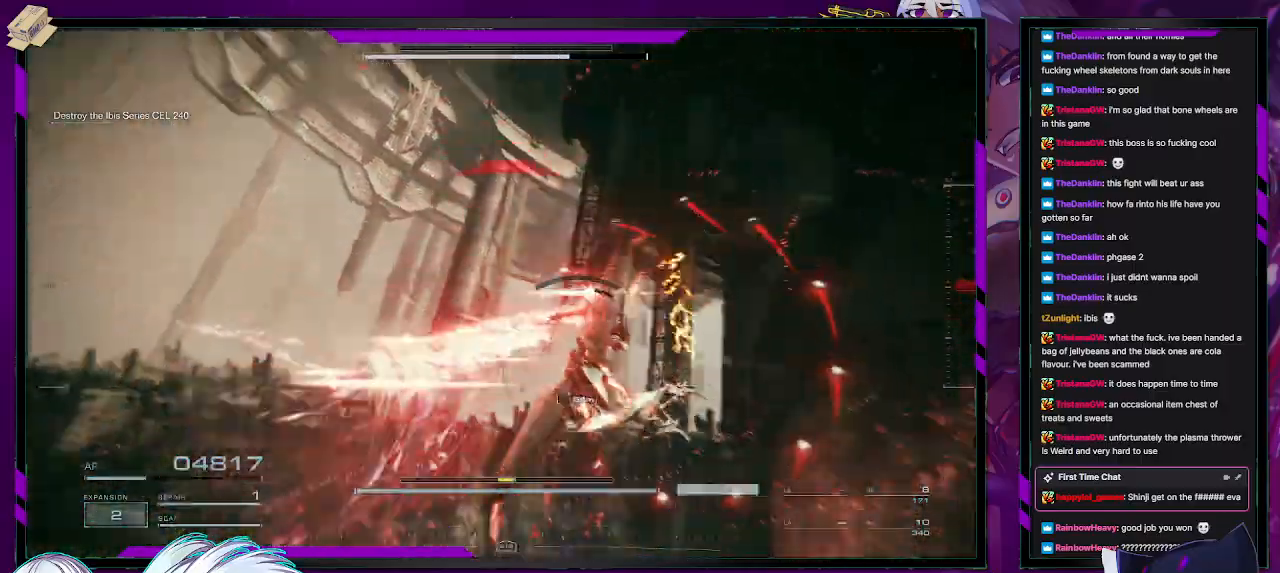
{"buttons": ["R2"], "left_stick": "down-right", "right_stick": "center", "events": [[133, "right_stick", "center"], [217, "X", "down"], [350, "X", "up"]]}
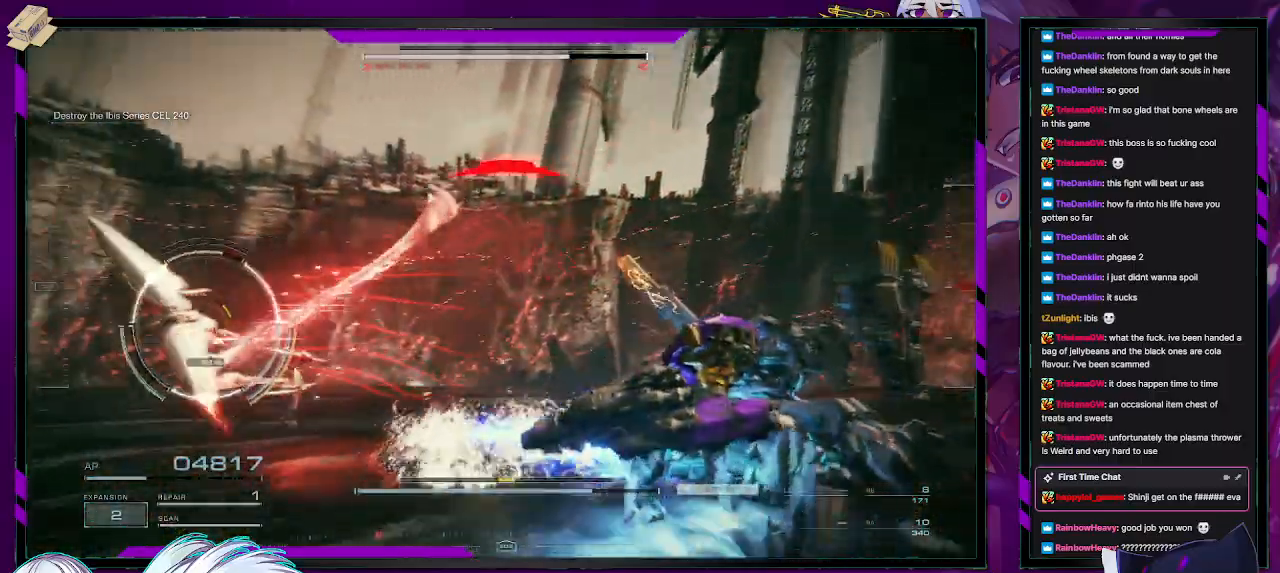
{"buttons": ["R2"], "left_stick": "left", "right_stick": "left", "events": [[50, "right_stick", "left"], [383, "left_stick", "left"]]}
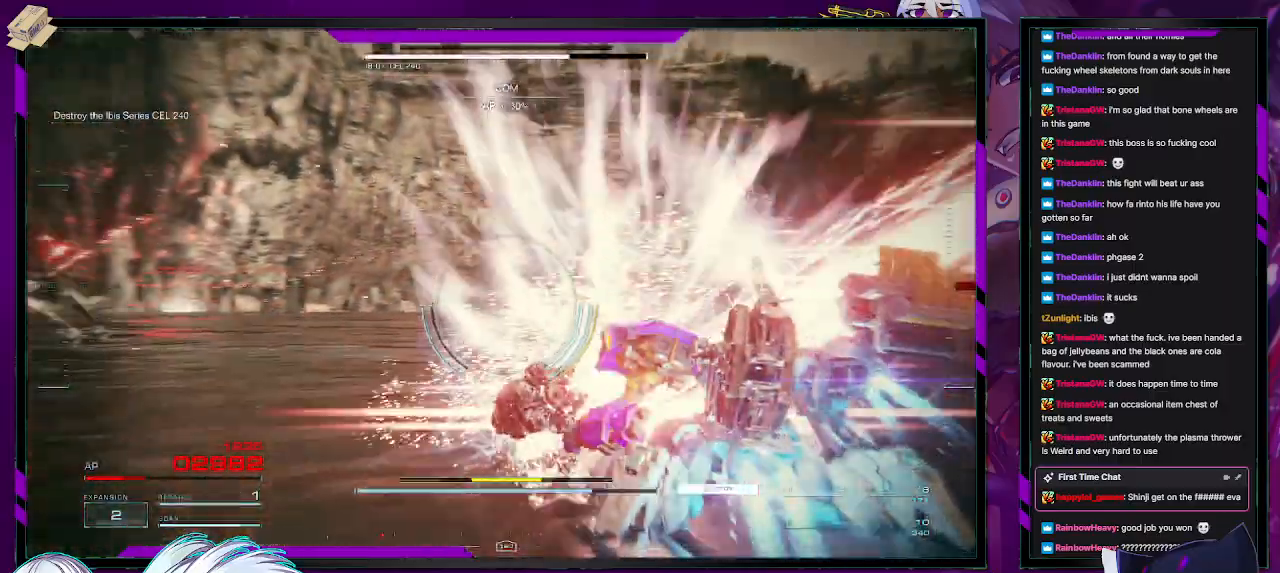
{"buttons": ["R2"], "left_stick": "up-left", "right_stick": "center", "events": [[267, "left_stick", "up-left"], [400, "right_stick", "center"]]}
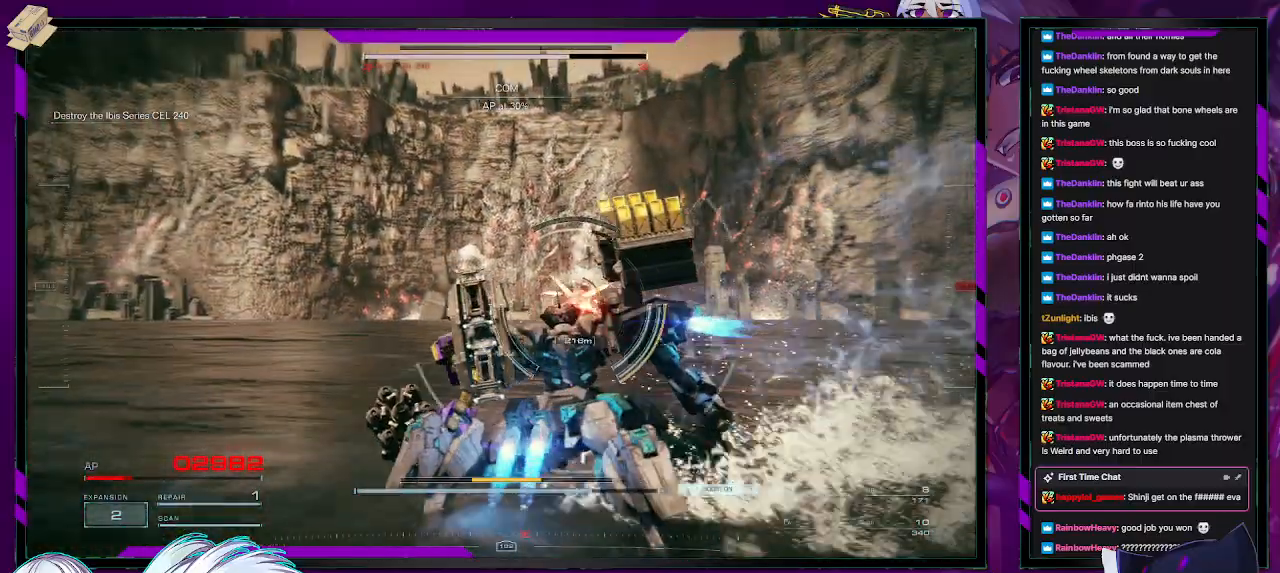
{"buttons": ["R2"], "left_stick": "up-left", "right_stick": "center", "events": [[117, "right_stick", "left"], [283, "right_stick", "center"]]}
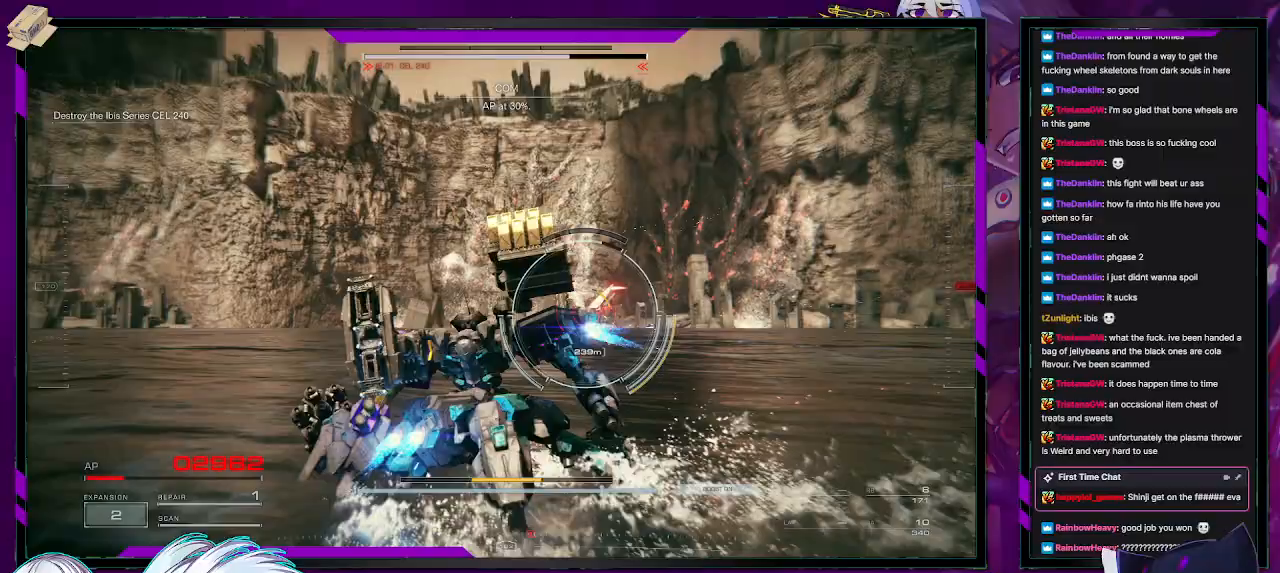
{"buttons": ["R2"], "left_stick": "up", "right_stick": "center", "events": [[350, "left_stick", "up"]]}
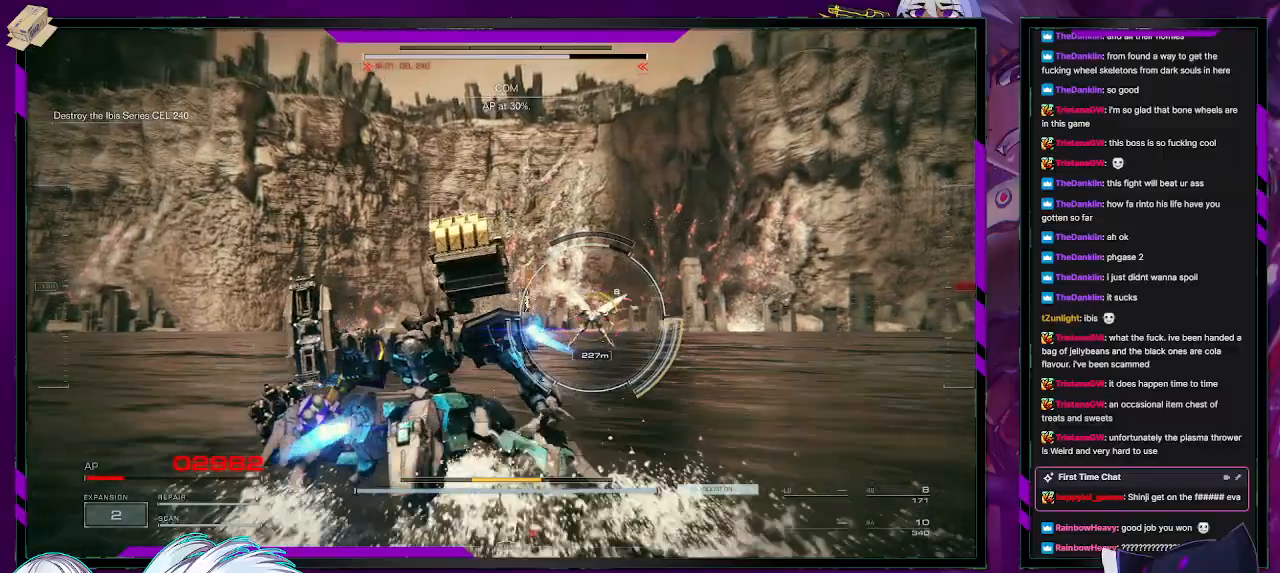
{"buttons": ["R2", "R3"], "left_stick": "up", "right_stick": "center", "events": [[17, "R1", "down"], [83, "R1", "up"], [500, "R3", "down"]]}
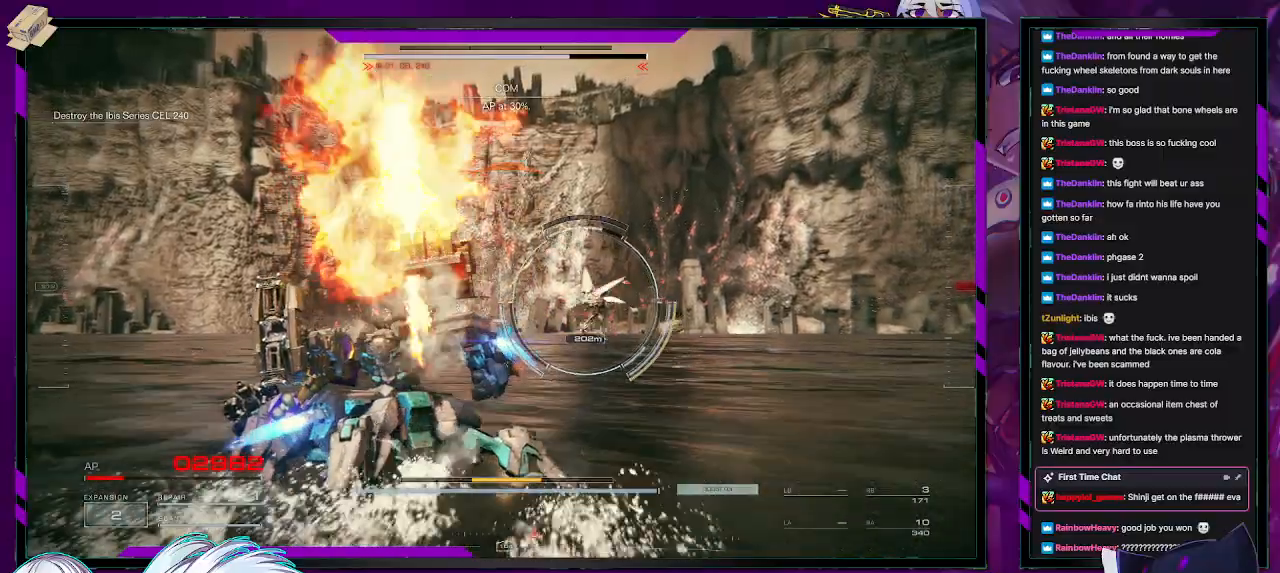
{"buttons": ["R2", "DPAD_UP"], "left_stick": "up", "right_stick": "center", "events": [[83, "R3", "up"], [500, "DPAD_UP", "down"]]}
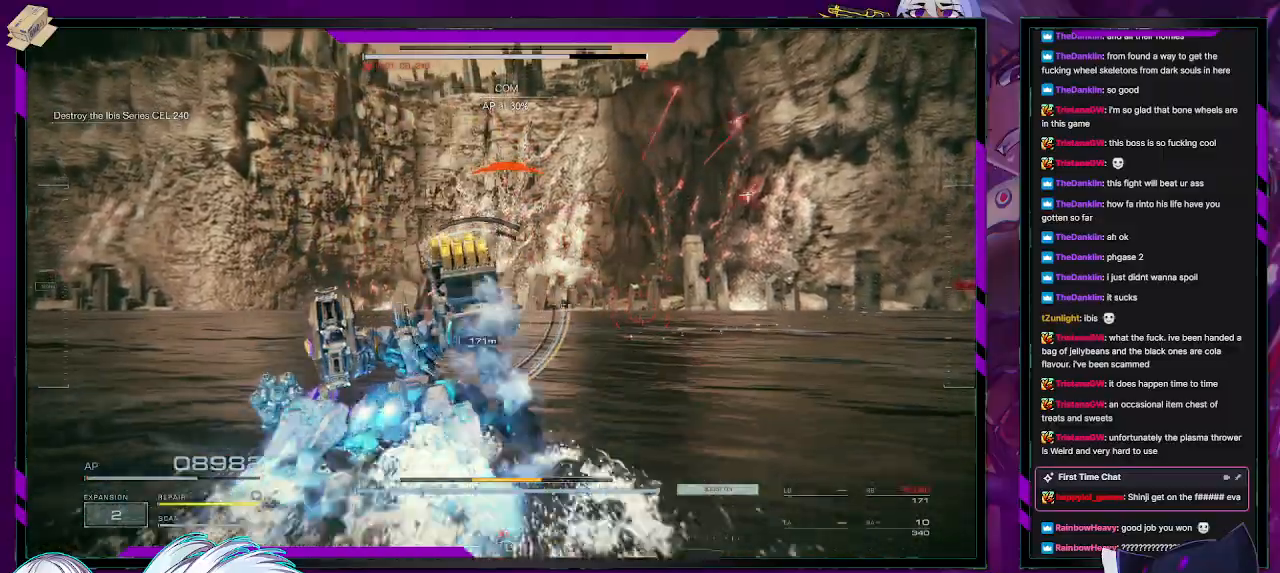
{"buttons": ["R2"], "left_stick": "up", "right_stick": "center", "events": [[83, "DPAD_UP", "up"]]}
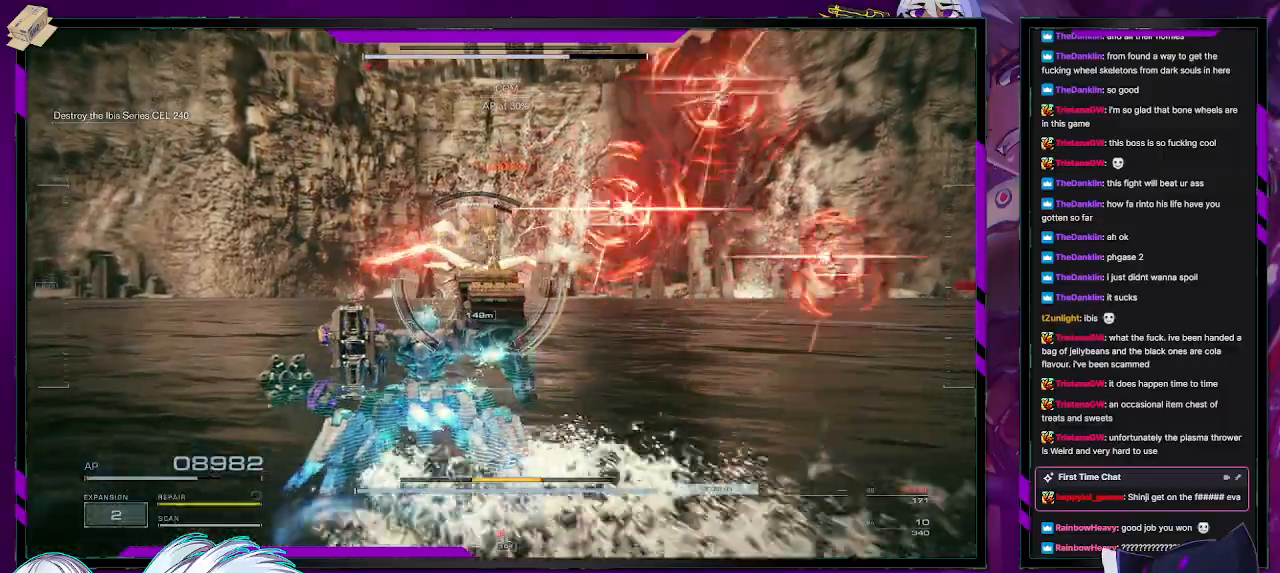
{"buttons": ["R2"], "left_stick": "up", "right_stick": "right", "events": [[267, "right_stick", "up-right"], [317, "right_stick", "right"]]}
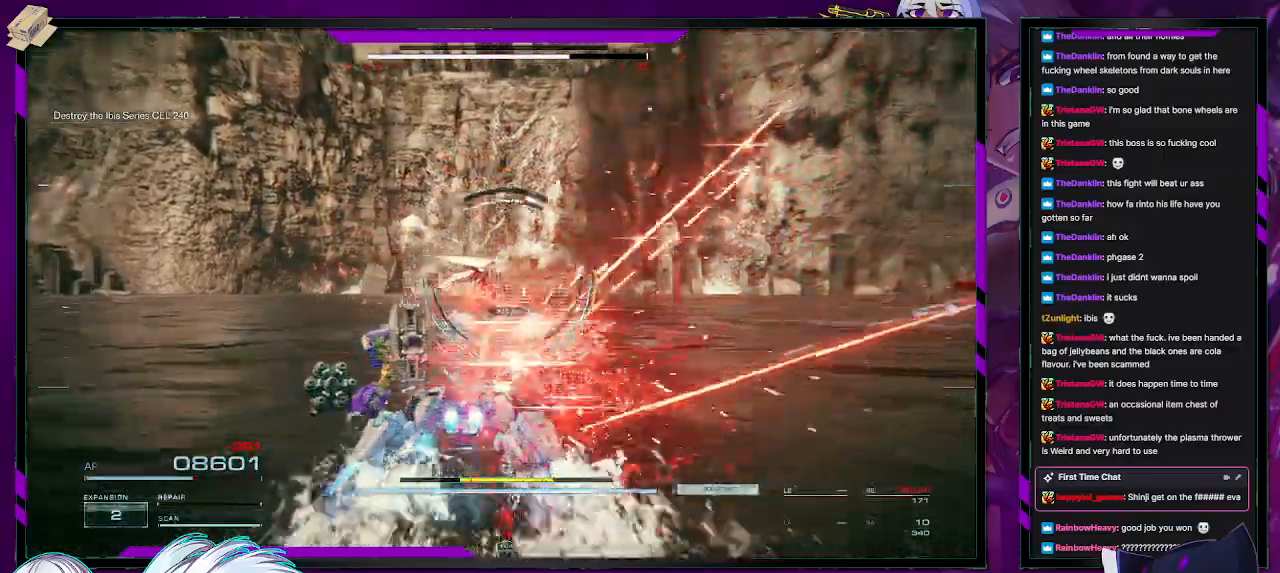
{"buttons": ["L2", "R2"], "left_stick": "up-right", "right_stick": "right", "events": [[183, "right_stick", "center"], [300, "L2", "down"], [400, "right_stick", "right"], [500, "left_stick", "up-right"]]}
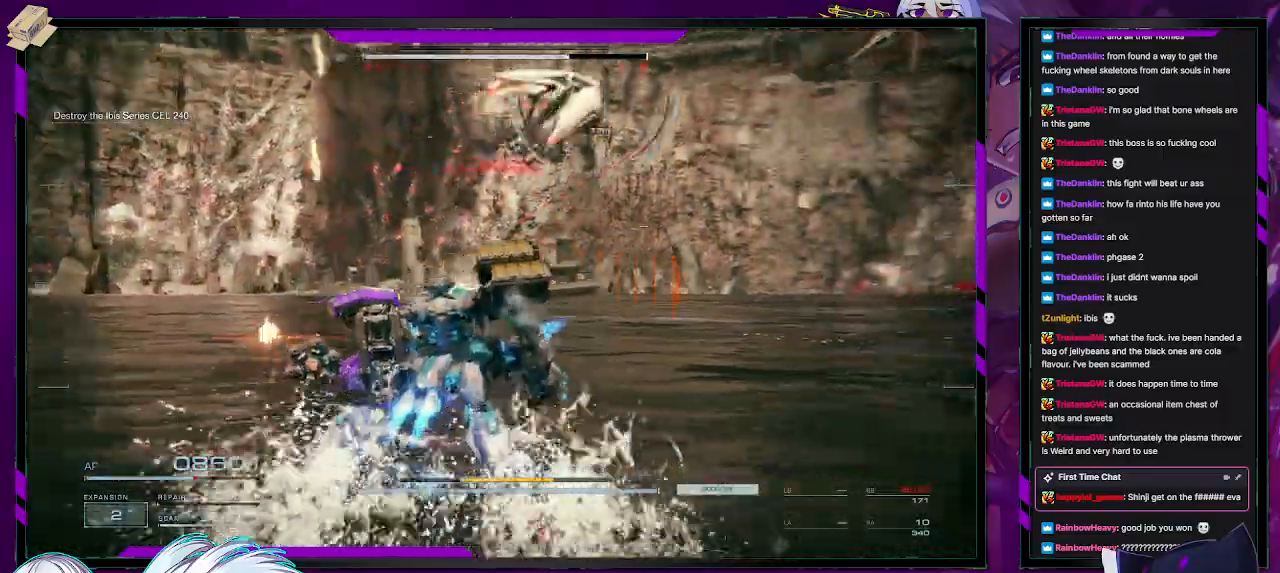
{"buttons": ["L2", "R2"], "left_stick": "up-right", "right_stick": "right", "events": [[100, "right_stick", "up-right"], [467, "right_stick", "right"]]}
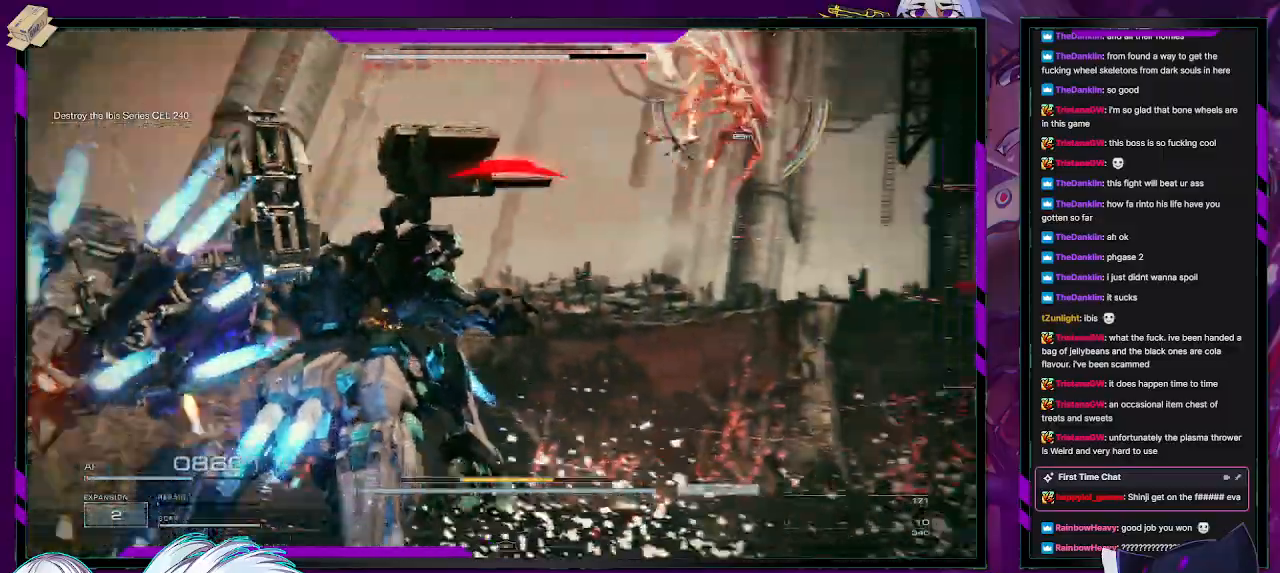
{"buttons": ["L2", "R2"], "left_stick": "up-right", "right_stick": "up-right", "events": [[417, "right_stick", "center"], [467, "right_stick", "up-right"]]}
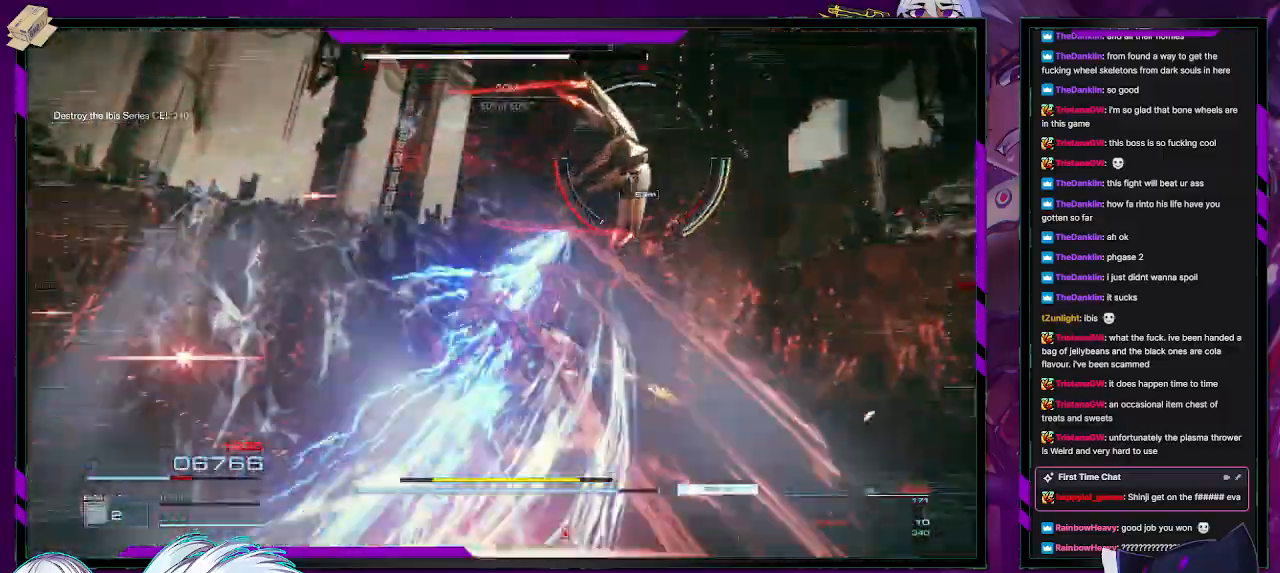
{"buttons": ["L2", "R2"], "left_stick": "up-right", "right_stick": "right", "events": [[217, "right_stick", "down-right"], [400, "right_stick", "right"]]}
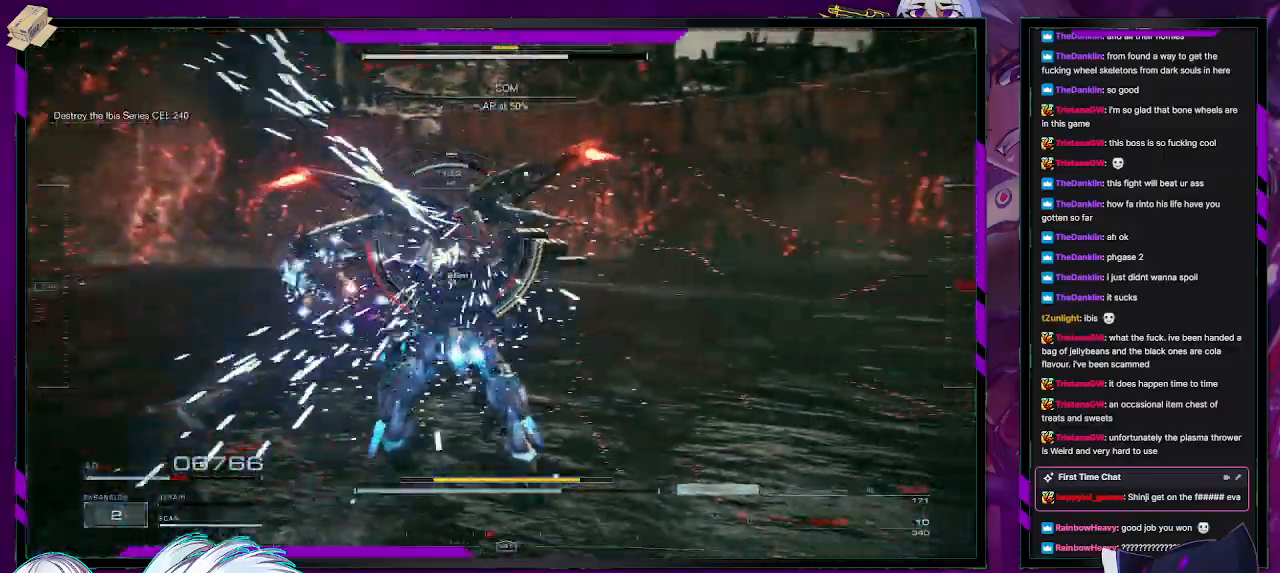
{"buttons": ["L2", "R2"], "left_stick": "up", "right_stick": "center", "events": [[150, "right_stick", "center"], [250, "left_stick", "up"]]}